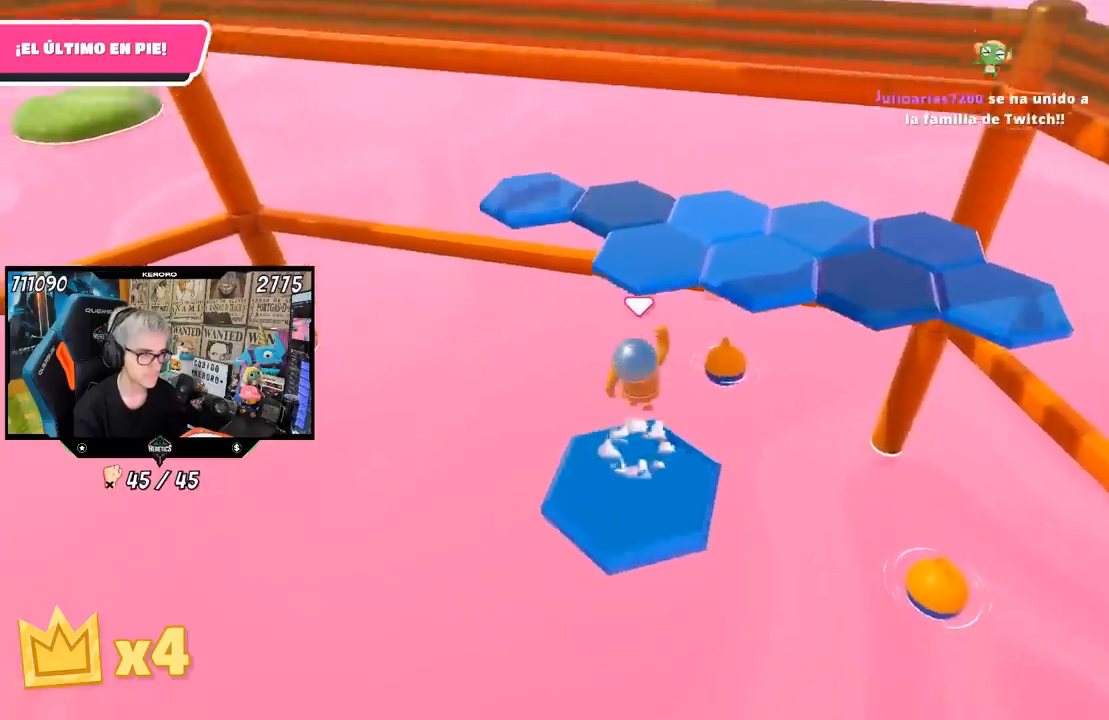
Gameplay with a controller (PlayStation layout); each line is a JSON object with the inputs held at the frame after it. "events" lists button and stick changes between this image and that frame as [ms after this image, input, new state], when the widget could be followed in between.
{"buttons": [], "left_stick": "up", "right_stick": "down-right", "events": [[17, "CROSS", "up"], [117, "SQUARE", "down"], [183, "SQUARE", "up"], [250, "SQUARE", "down"], [317, "SQUARE", "up"], [467, "right_stick", "down-right"]]}
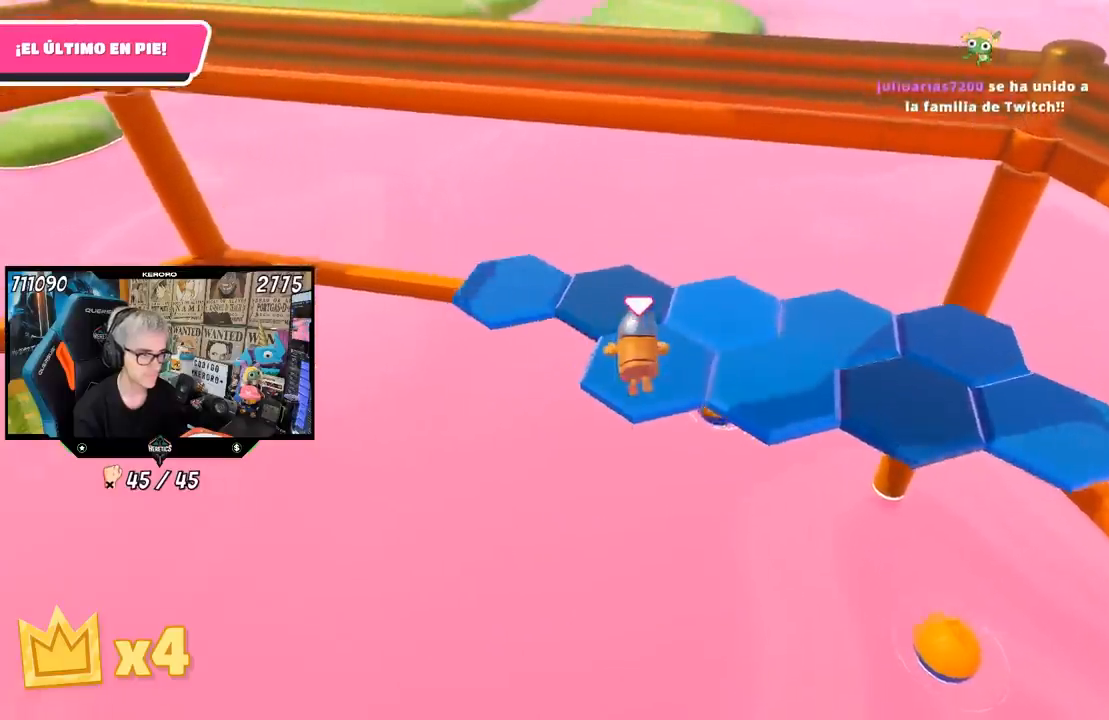
{"buttons": [], "left_stick": "up", "right_stick": "center", "events": [[117, "right_stick", "center"], [217, "CROSS", "down"], [317, "CROSS", "up"], [383, "CROSS", "down"], [450, "CROSS", "up"]]}
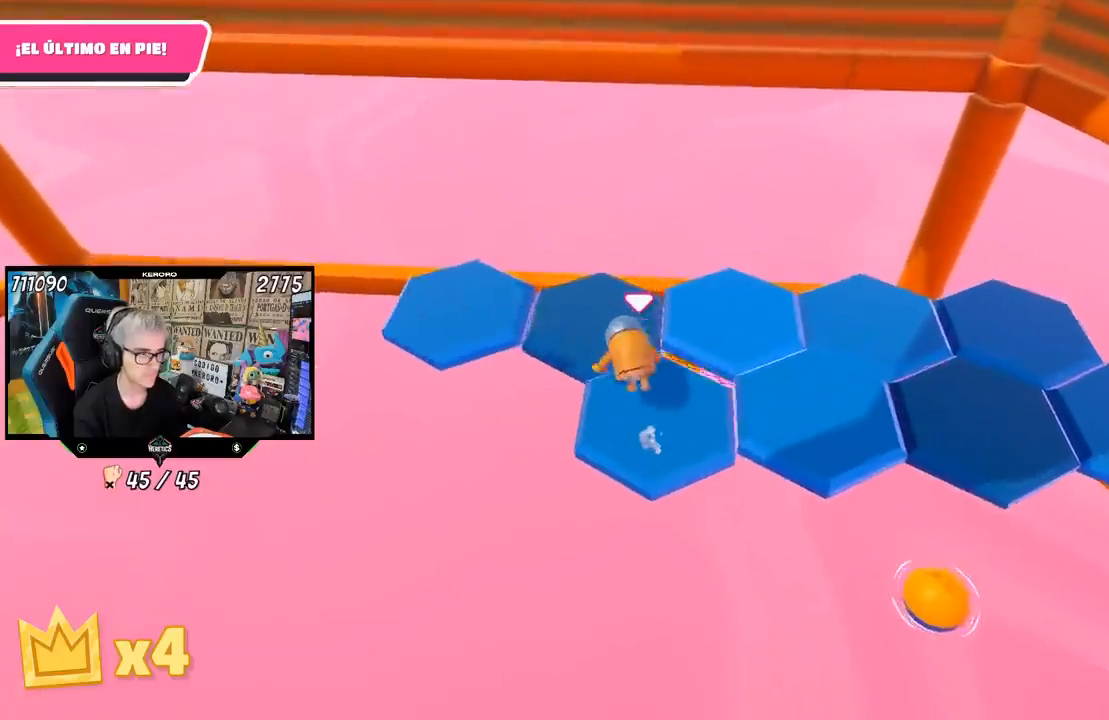
{"buttons": [], "left_stick": "right", "right_stick": "center", "events": [[33, "CROSS", "down"], [133, "CROSS", "up"], [200, "CROSS", "down"], [200, "left_stick", "right"], [250, "CROSS", "up"], [283, "CROSS", "down"], [417, "CROSS", "up"]]}
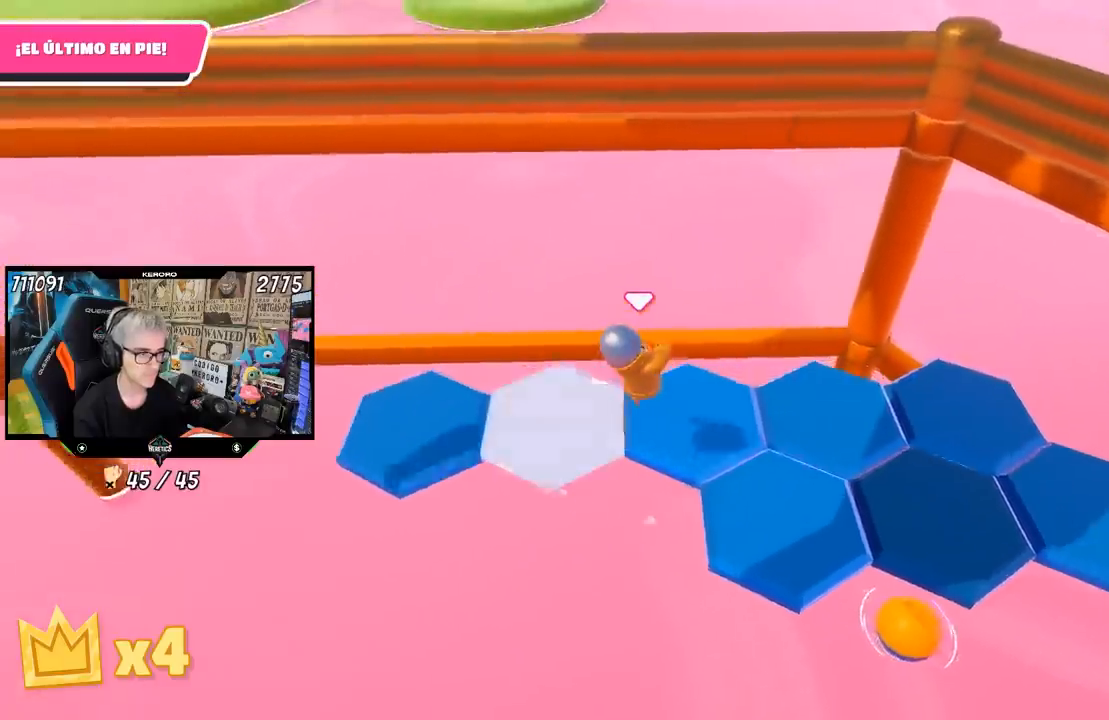
{"buttons": [], "left_stick": "center", "right_stick": "right", "events": [[17, "left_stick", "left"], [83, "right_stick", "right"], [167, "left_stick", "up"], [250, "left_stick", "center"]]}
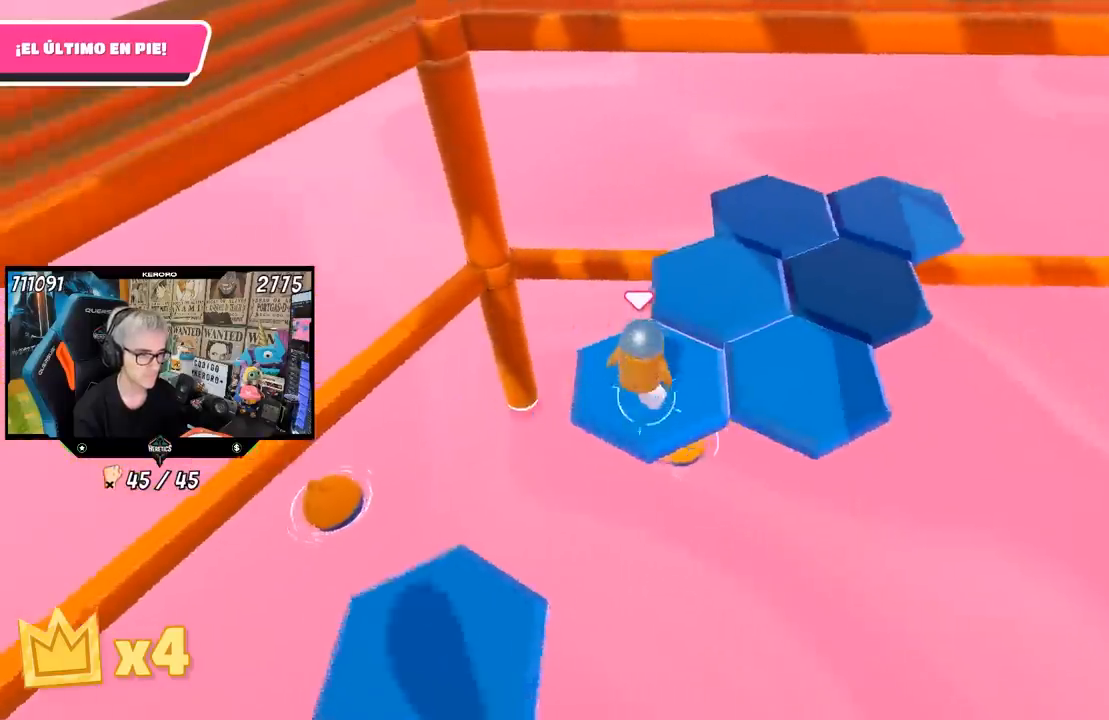
{"buttons": ["CROSS"], "left_stick": "right", "right_stick": "center", "events": [[17, "right_stick", "center"], [150, "left_stick", "right"], [350, "CROSS", "down"]]}
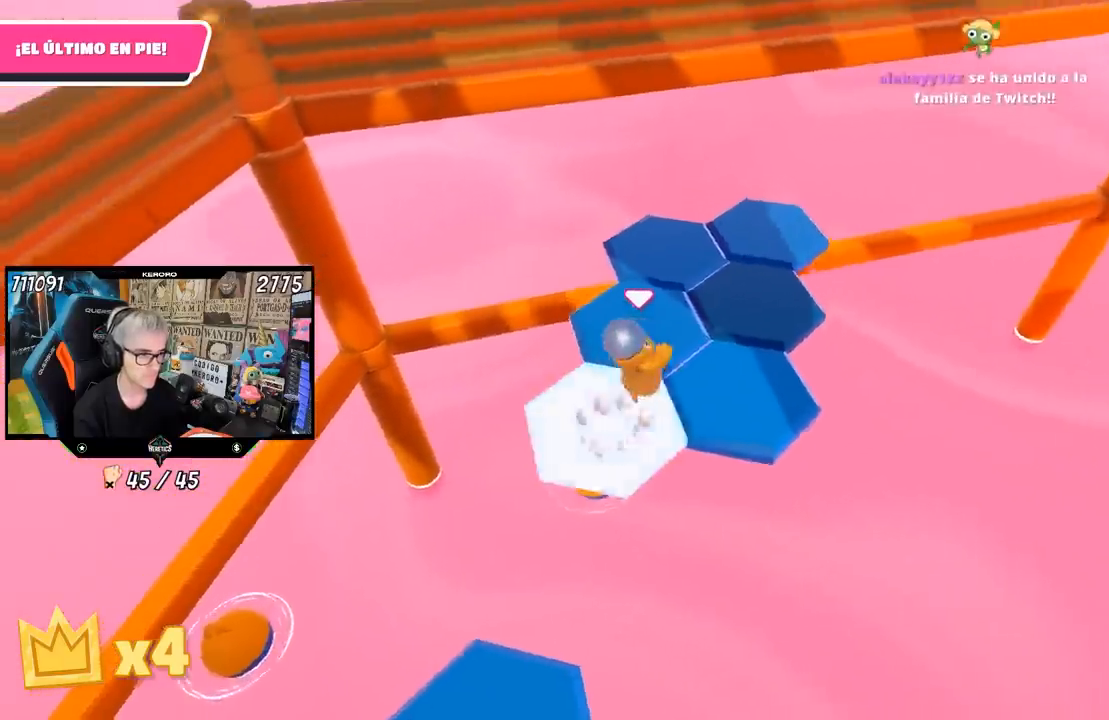
{"buttons": [], "left_stick": "center", "right_stick": "down", "events": [[17, "CROSS", "up"], [117, "left_stick", "center"], [183, "left_stick", "left"], [383, "left_stick", "center"], [417, "right_stick", "down"]]}
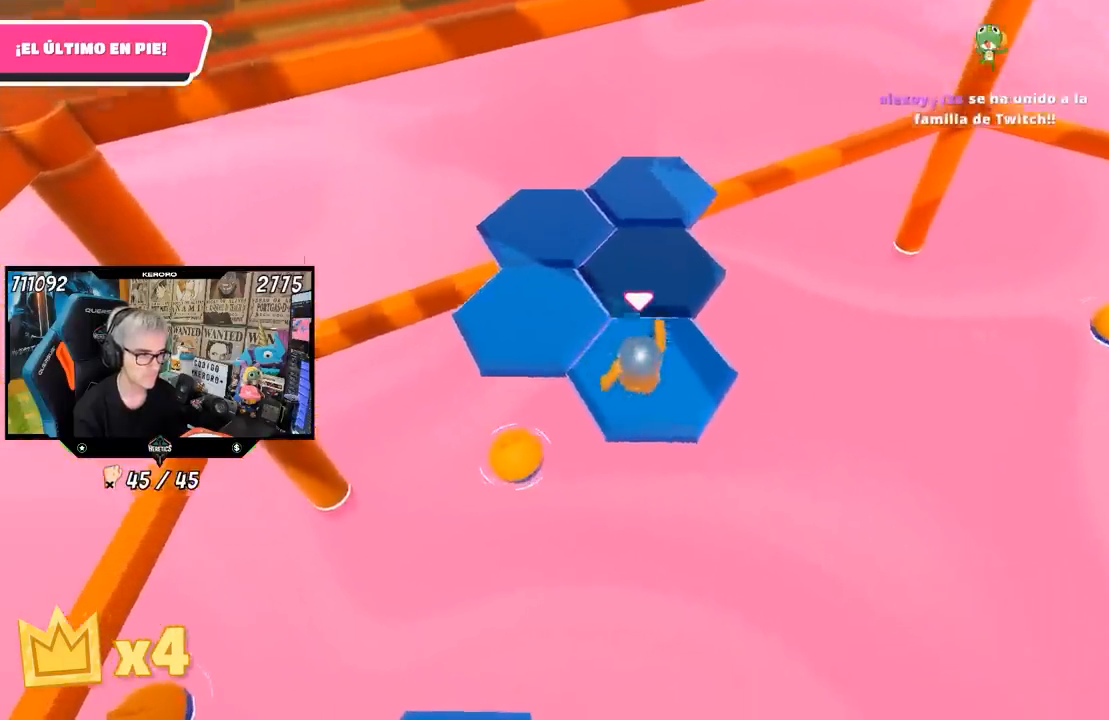
{"buttons": ["CROSS"], "left_stick": "up", "right_stick": "center", "events": [[50, "right_stick", "left"], [117, "right_stick", "center"], [283, "left_stick", "up"], [483, "CROSS", "down"]]}
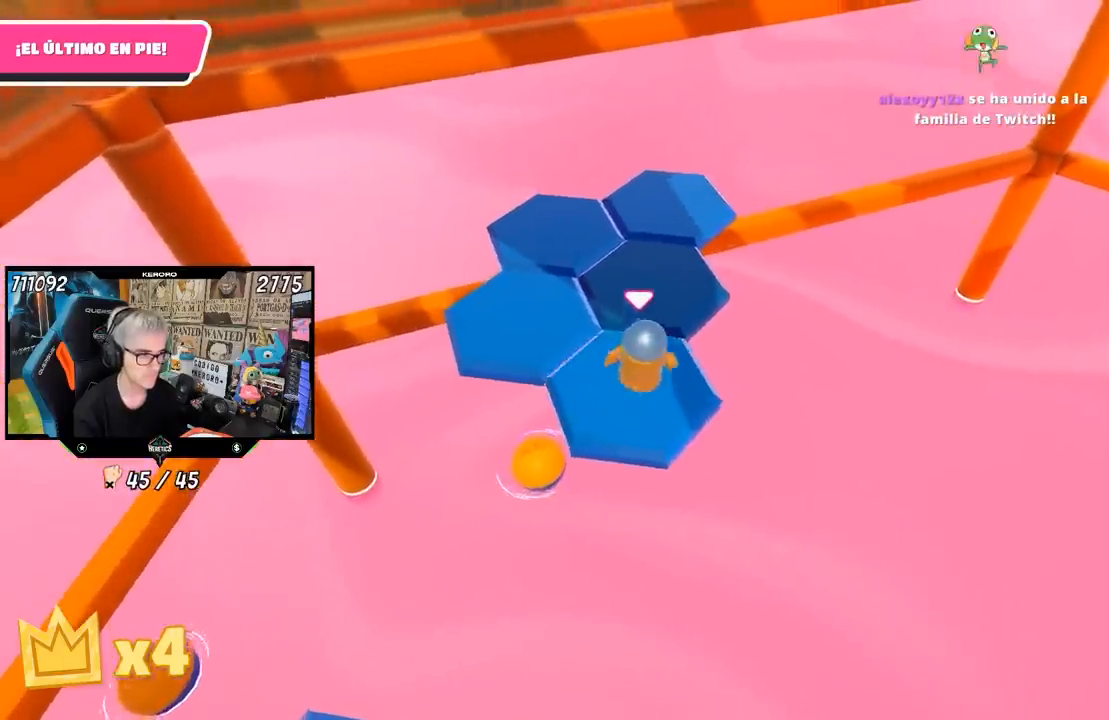
{"buttons": [], "left_stick": "down", "right_stick": "up-left", "events": [[183, "CROSS", "up"], [283, "left_stick", "center"], [350, "left_stick", "down-left"], [383, "right_stick", "up-left"], [483, "left_stick", "down"]]}
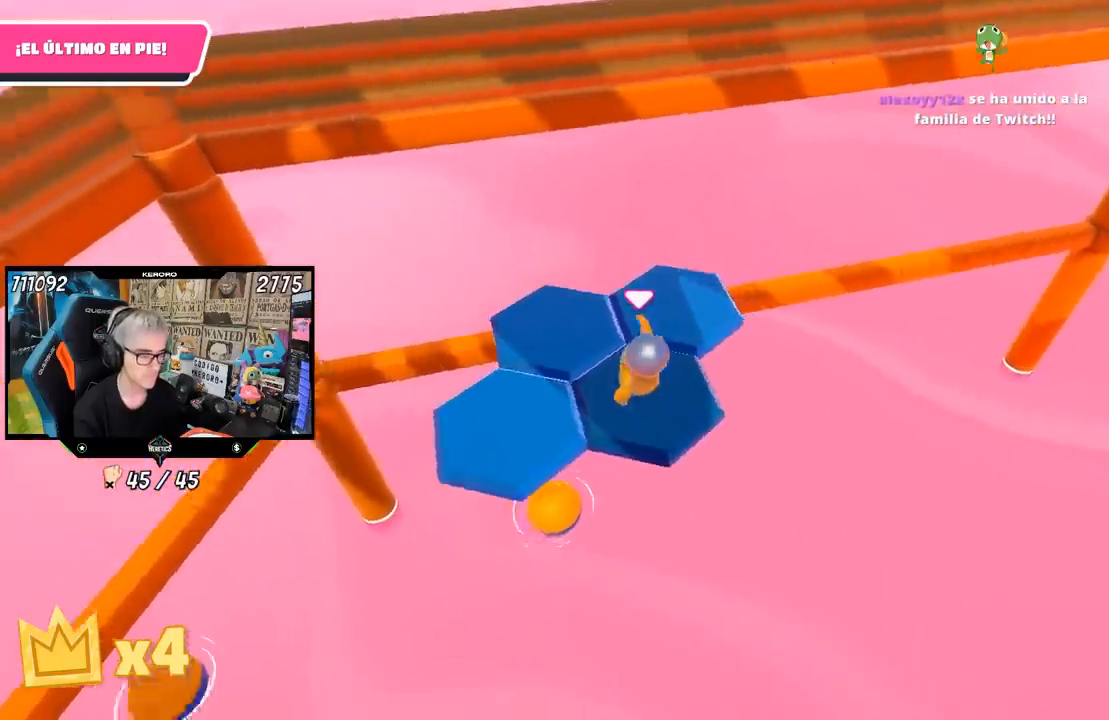
{"buttons": [], "left_stick": "up-right", "right_stick": "center", "events": [[17, "left_stick", "down-left"], [50, "left_stick", "center"], [283, "right_stick", "center"], [300, "L1", "down"], [350, "L1", "up"], [433, "left_stick", "up-right"]]}
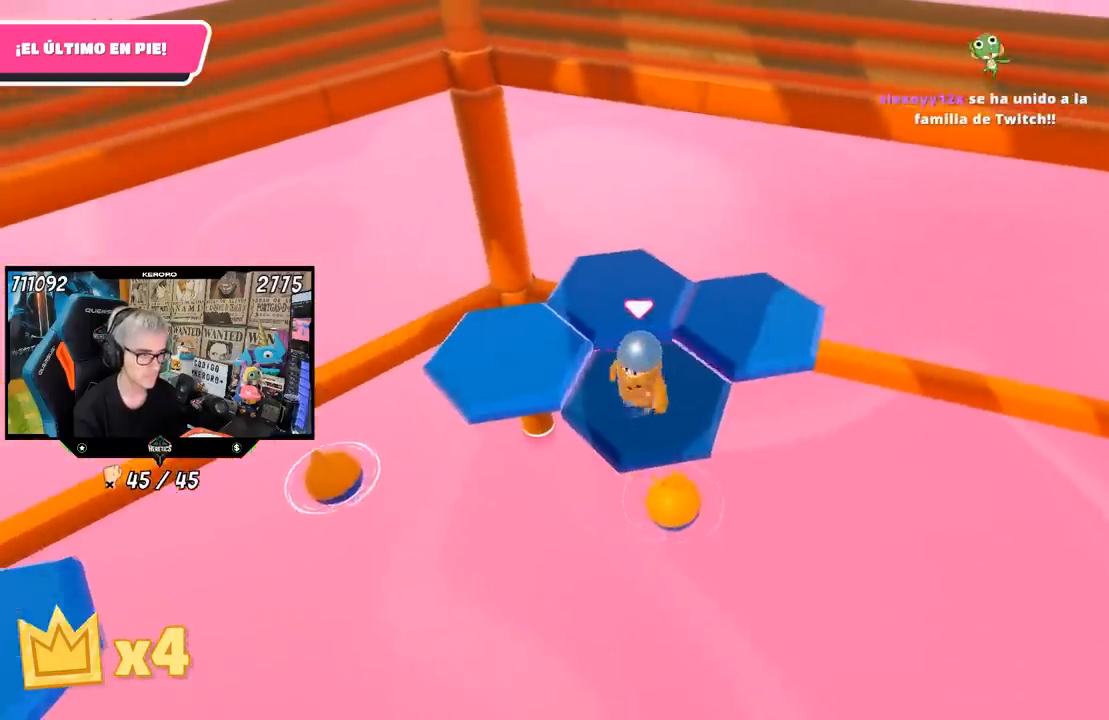
{"buttons": [], "left_stick": "up", "right_stick": "left", "events": [[183, "CROSS", "down"], [350, "CROSS", "up"], [350, "left_stick", "up"], [450, "right_stick", "left"]]}
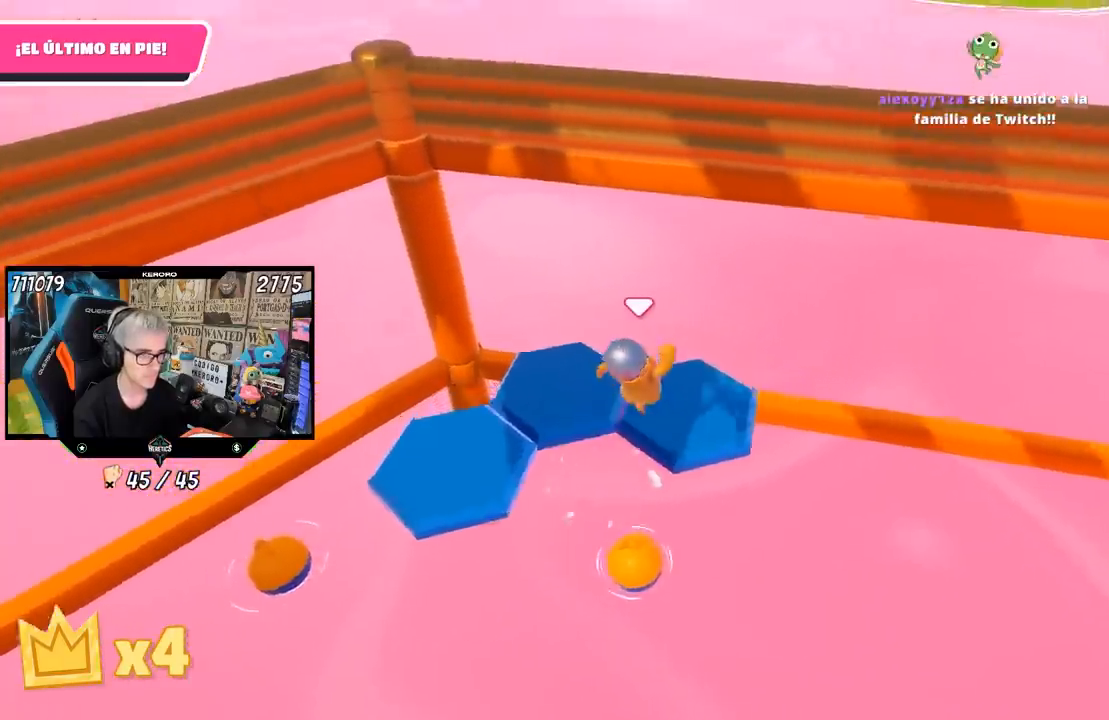
{"buttons": [], "left_stick": "center", "right_stick": "left", "events": [[117, "left_stick", "down-left"], [283, "left_stick", "center"]]}
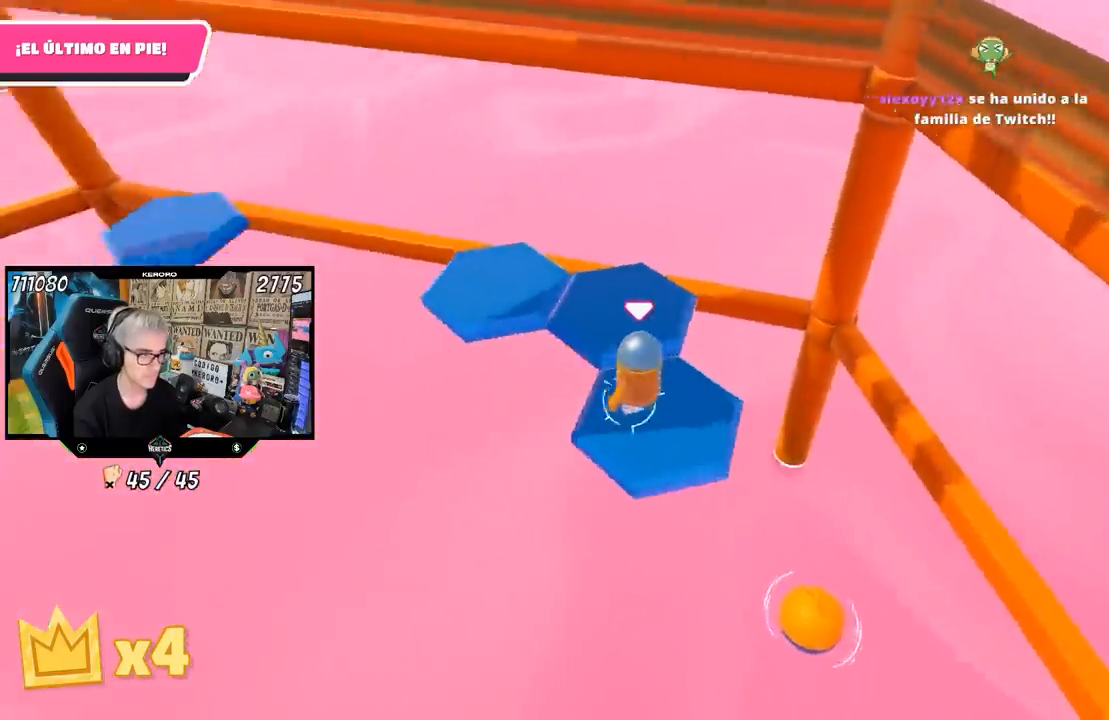
{"buttons": ["CROSS"], "left_stick": "up-right", "right_stick": "center", "events": [[33, "right_stick", "up-left"], [250, "left_stick", "up-right"], [317, "right_stick", "center"], [383, "CROSS", "down"]]}
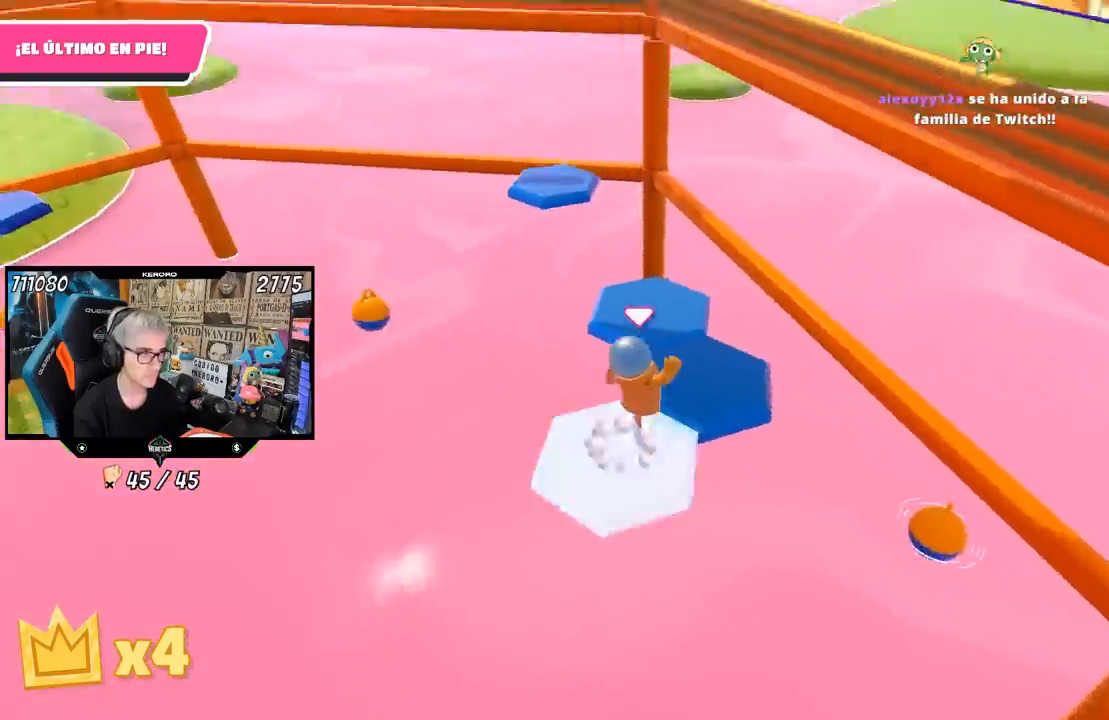
{"buttons": [], "left_stick": "left", "right_stick": "up-left", "events": [[17, "CROSS", "up"], [183, "right_stick", "up-left"], [283, "left_stick", "left"]]}
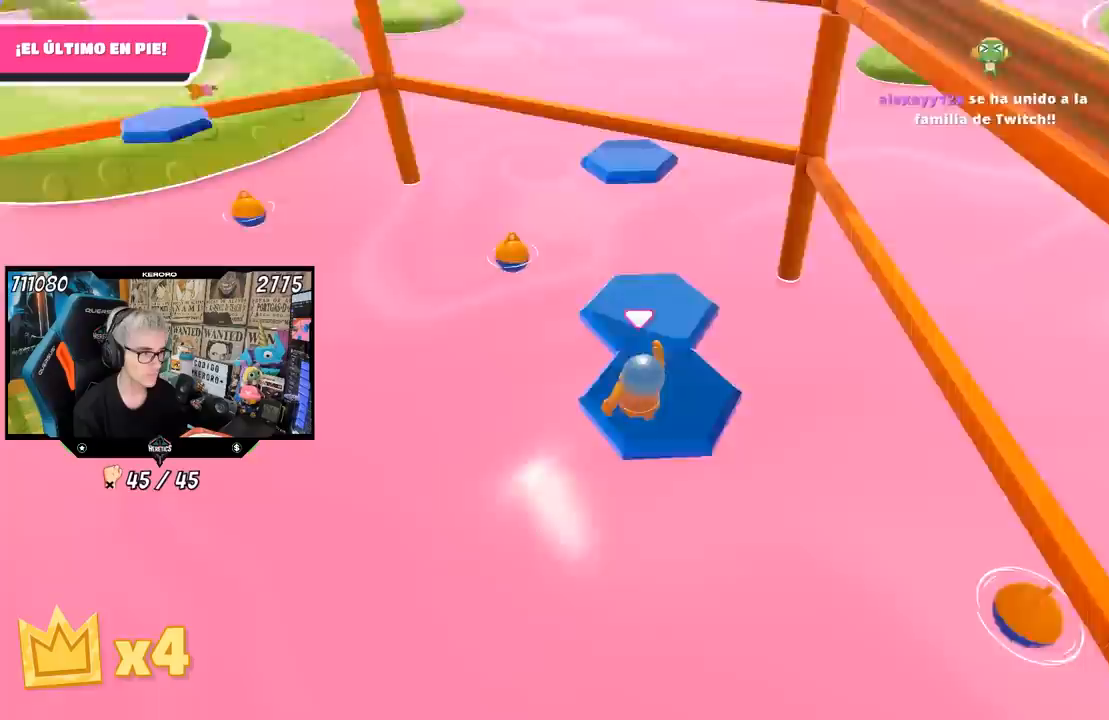
{"buttons": [], "left_stick": "up-right", "right_stick": "center", "events": [[17, "left_stick", "center"], [350, "right_stick", "center"], [367, "left_stick", "up-right"]]}
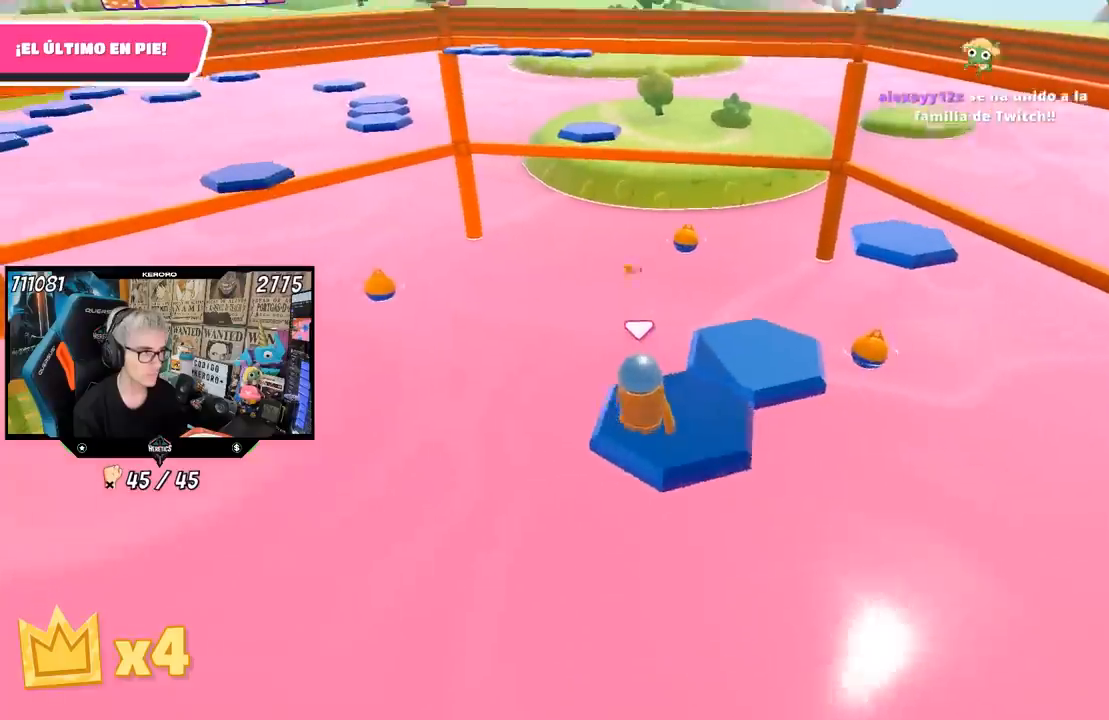
{"buttons": [], "left_stick": "center", "right_stick": "center", "events": [[50, "CROSS", "down"], [183, "CROSS", "up"], [350, "left_stick", "center"], [367, "L1", "down"], [450, "L1", "up"]]}
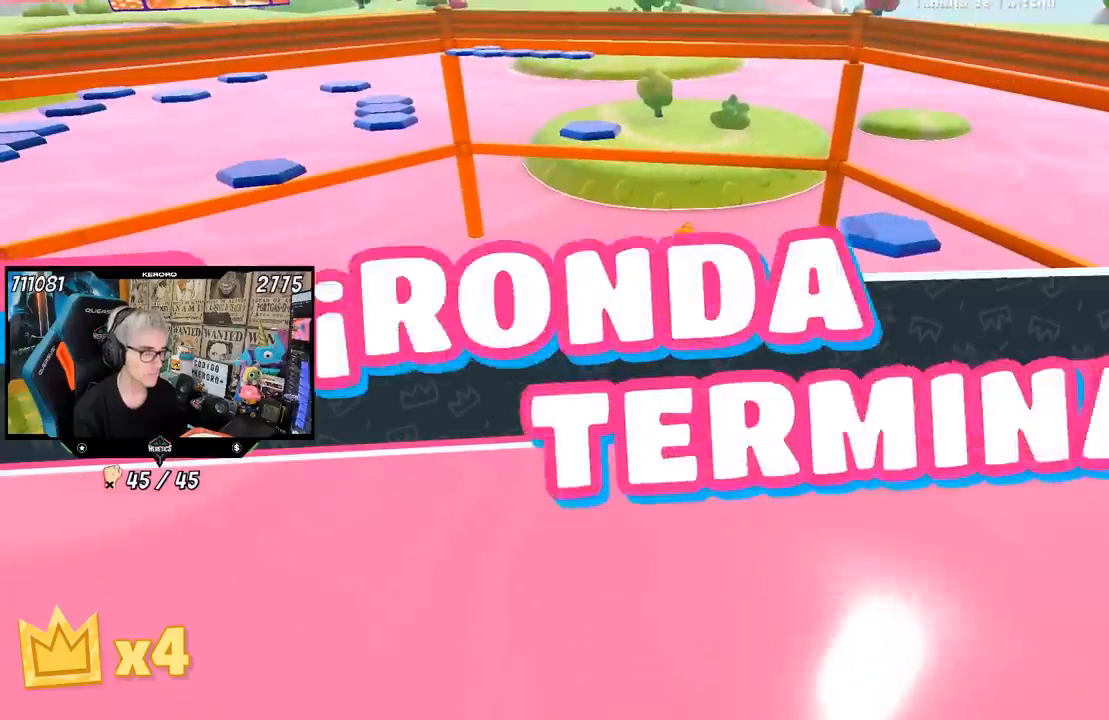
{"buttons": [], "left_stick": "center", "right_stick": "center", "events": []}
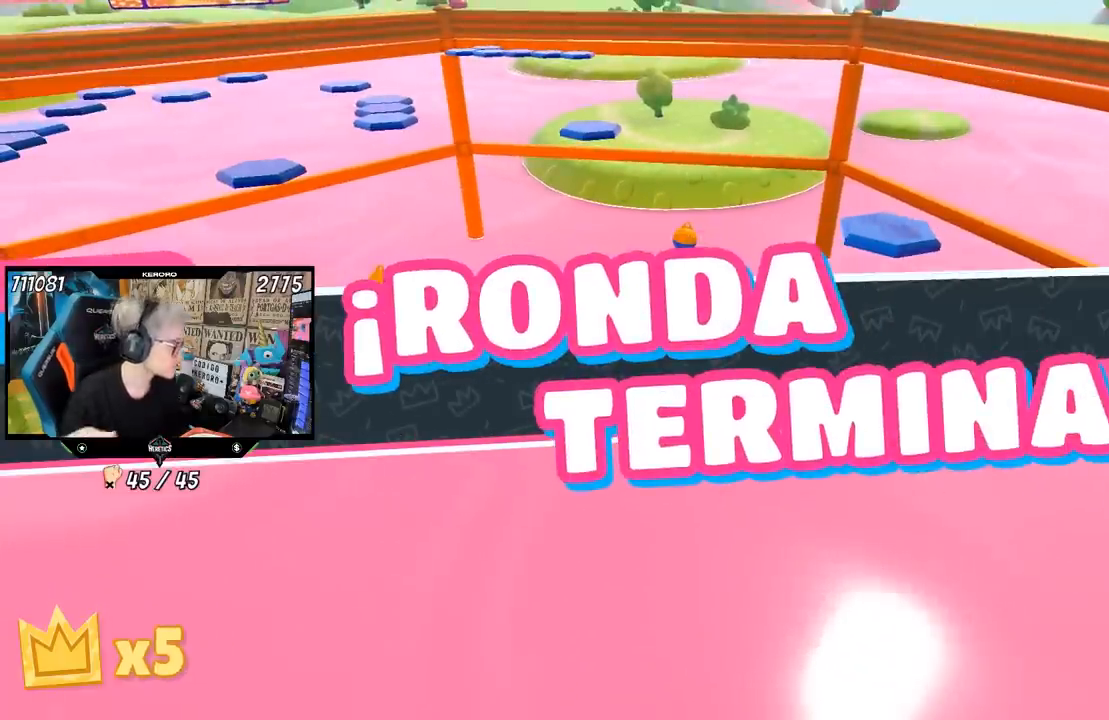
{"buttons": [], "left_stick": "center", "right_stick": "center", "events": []}
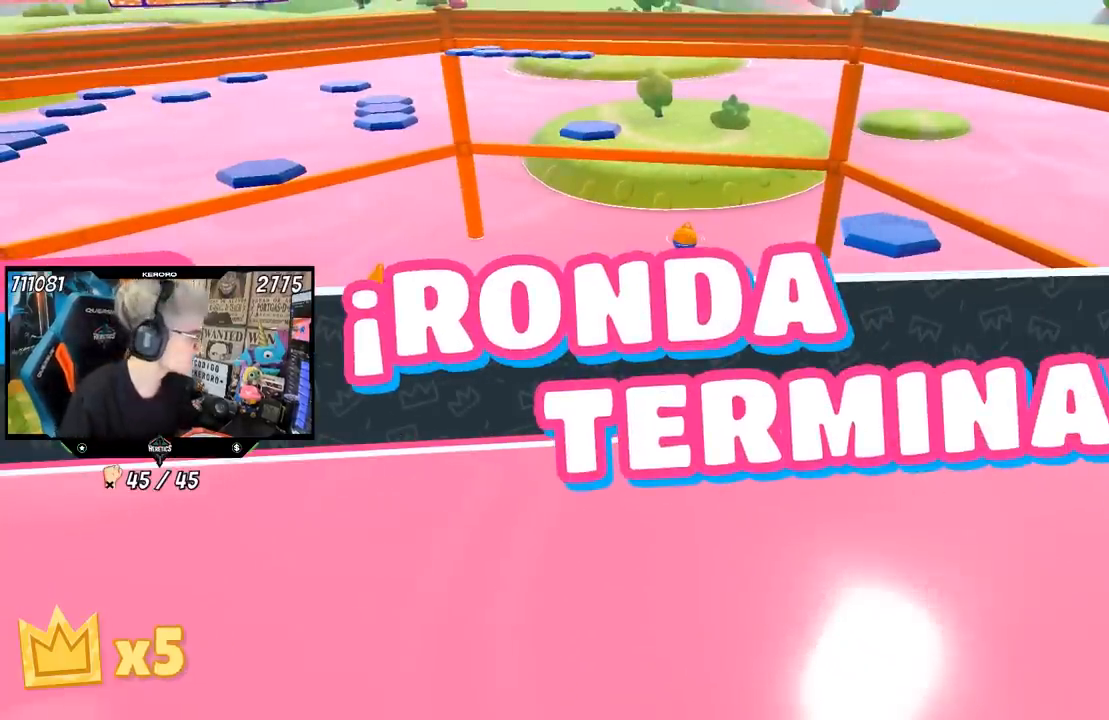
{"buttons": [], "left_stick": "center", "right_stick": "center", "events": []}
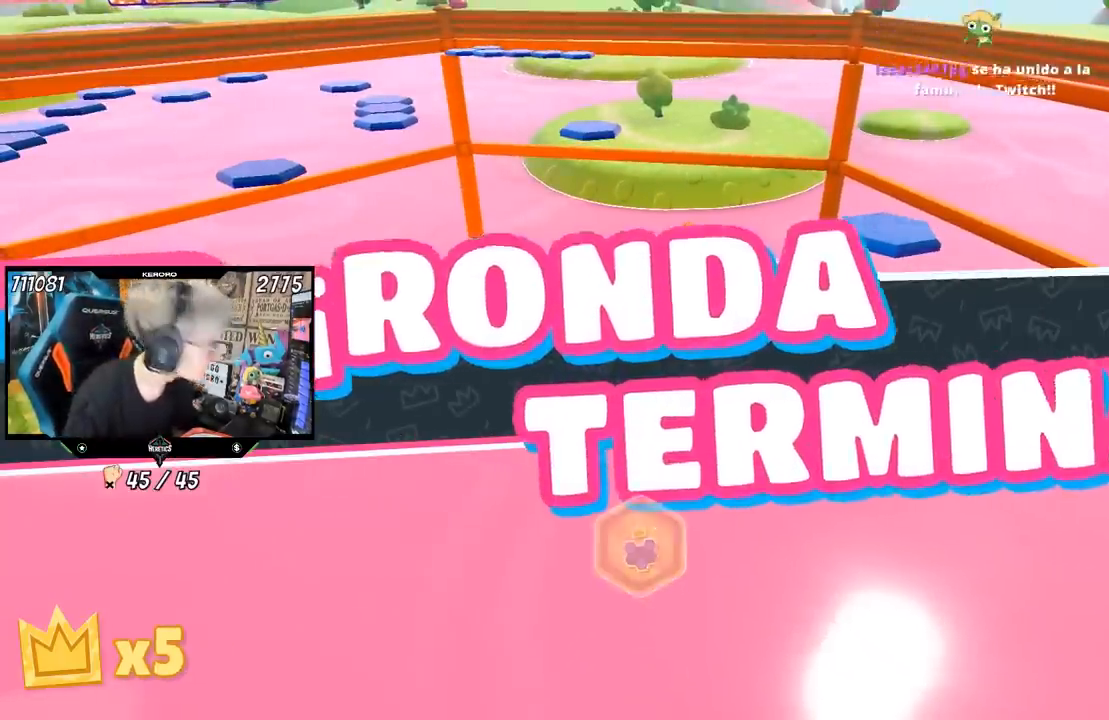
{"buttons": [], "left_stick": "center", "right_stick": "center", "events": [[67, "L1", "down"], [117, "L1", "up"]]}
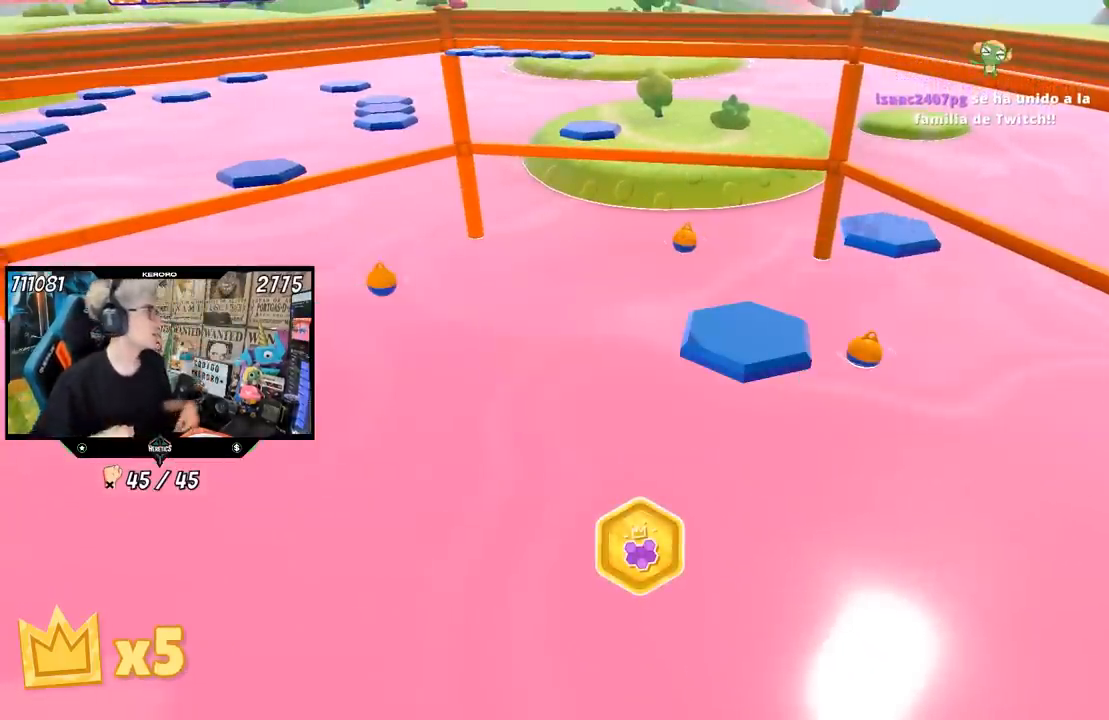
{"buttons": [], "left_stick": "center", "right_stick": "center", "events": []}
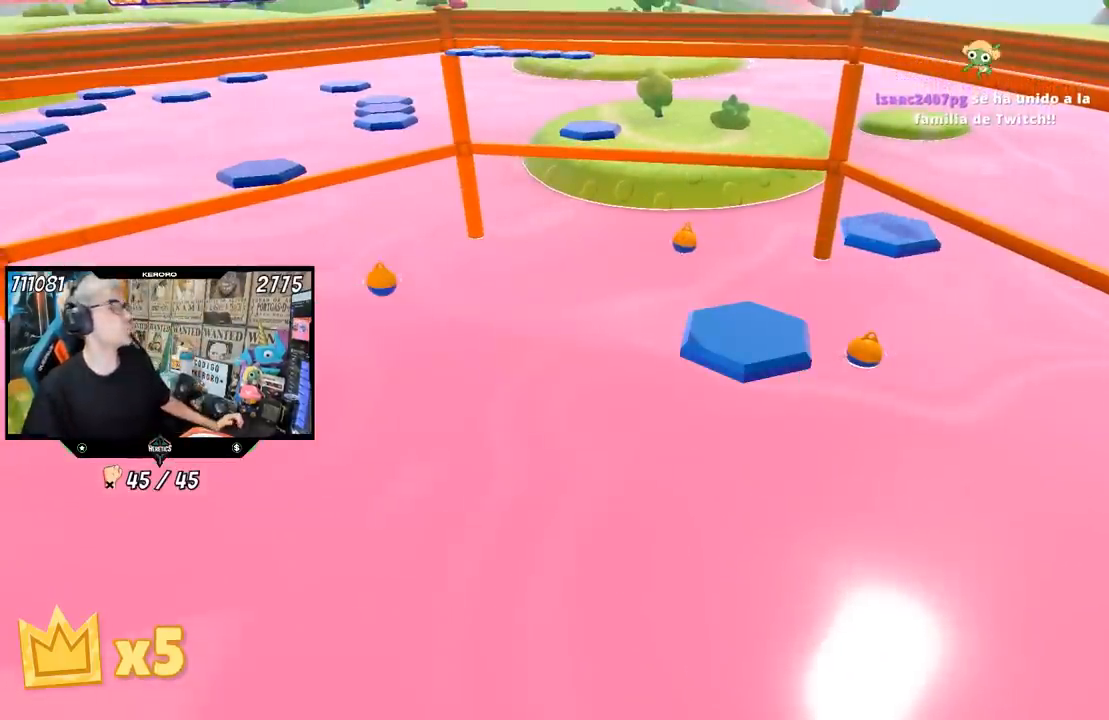
{"buttons": [], "left_stick": "center", "right_stick": "center", "events": []}
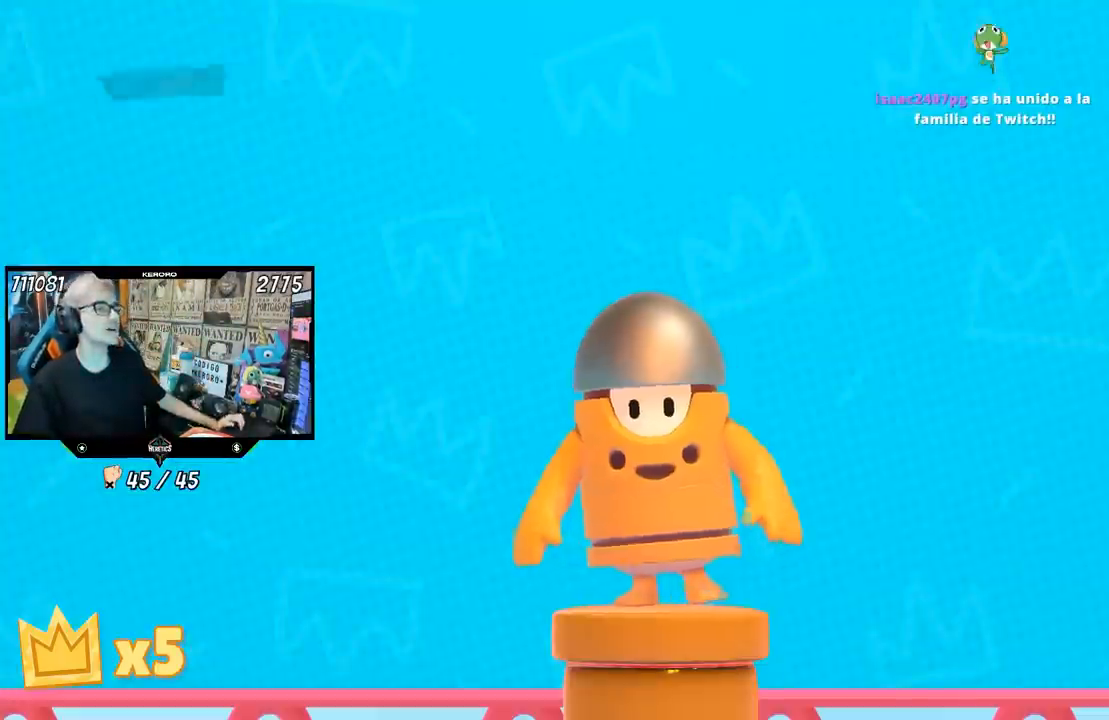
{"buttons": [], "left_stick": "center", "right_stick": "center", "events": []}
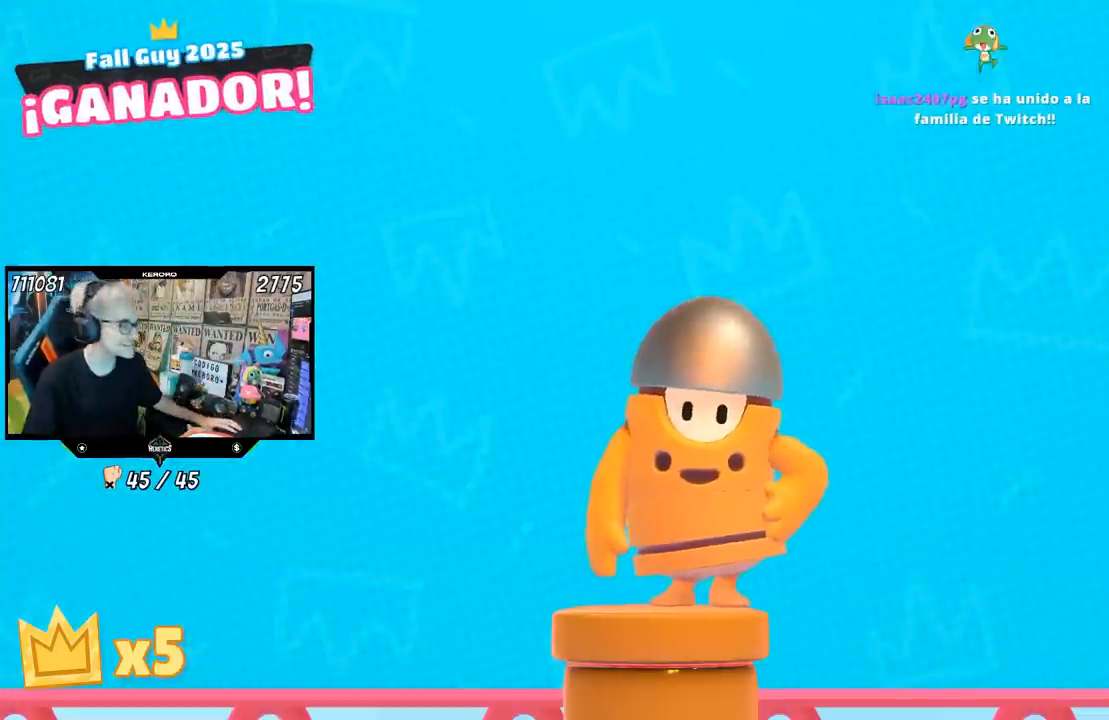
{"buttons": [], "left_stick": "center", "right_stick": "center", "events": []}
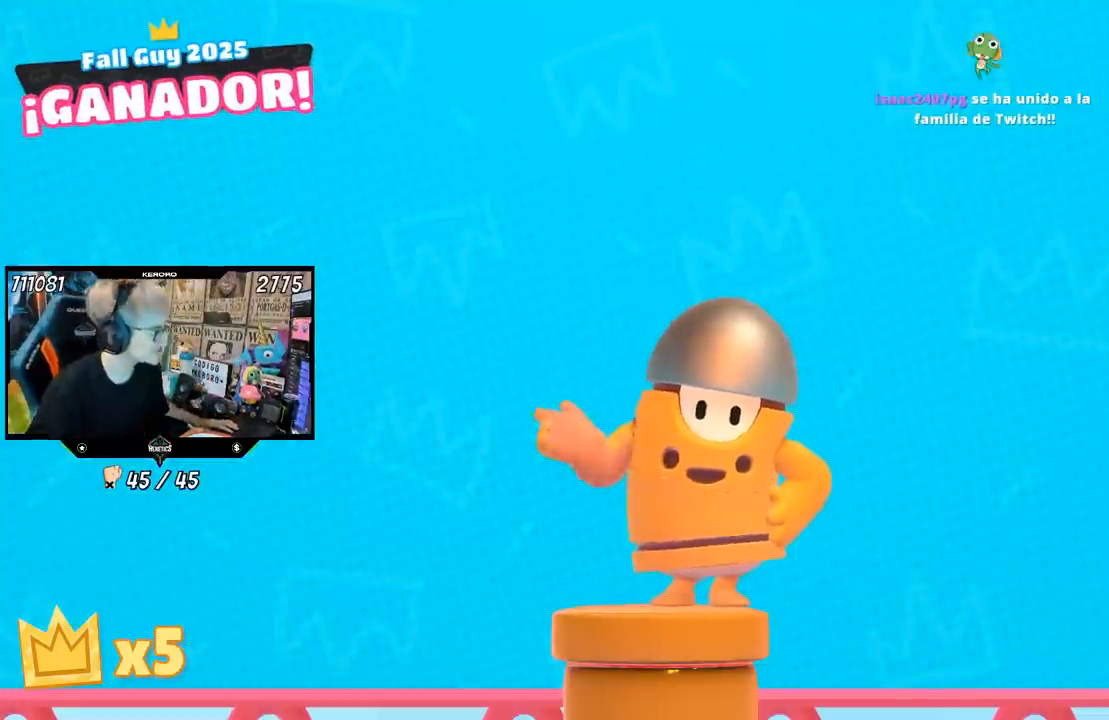
{"buttons": [], "left_stick": "center", "right_stick": "center", "events": []}
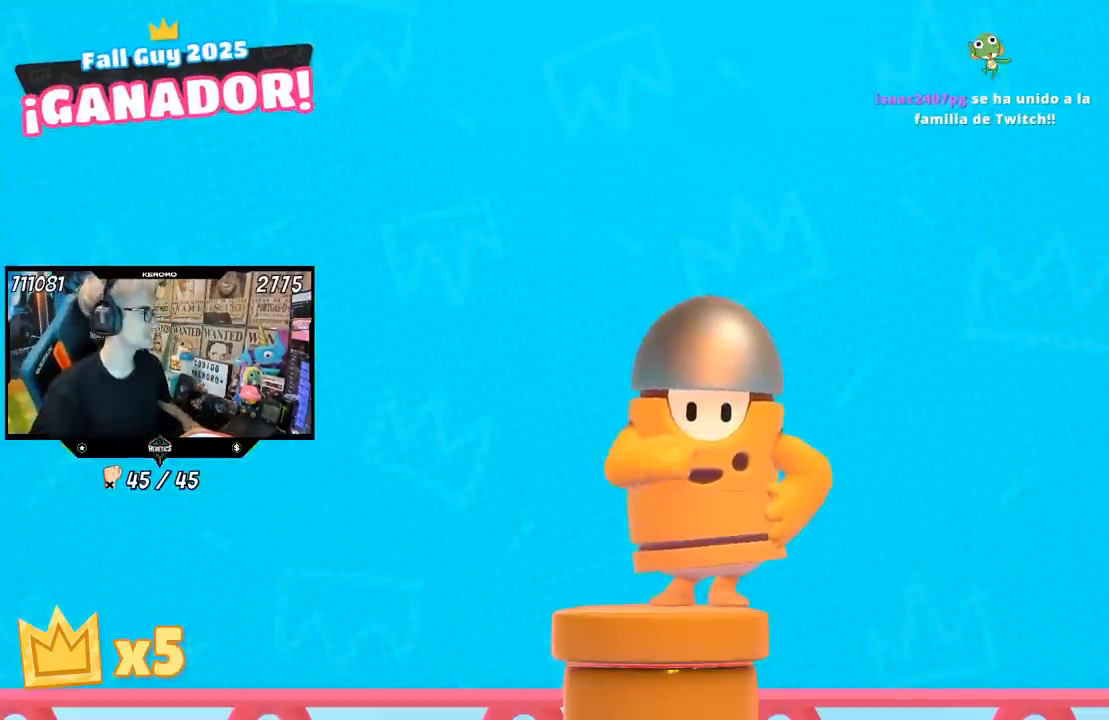
{"buttons": [], "left_stick": "center", "right_stick": "center", "events": []}
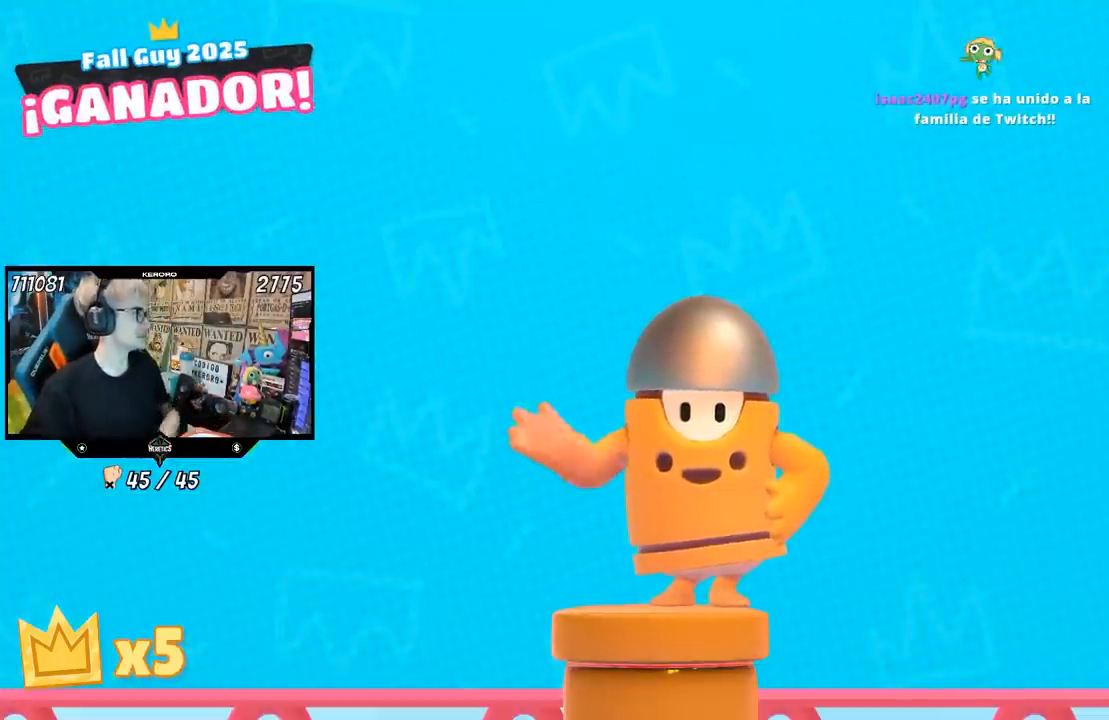
{"buttons": [], "left_stick": "center", "right_stick": "center", "events": []}
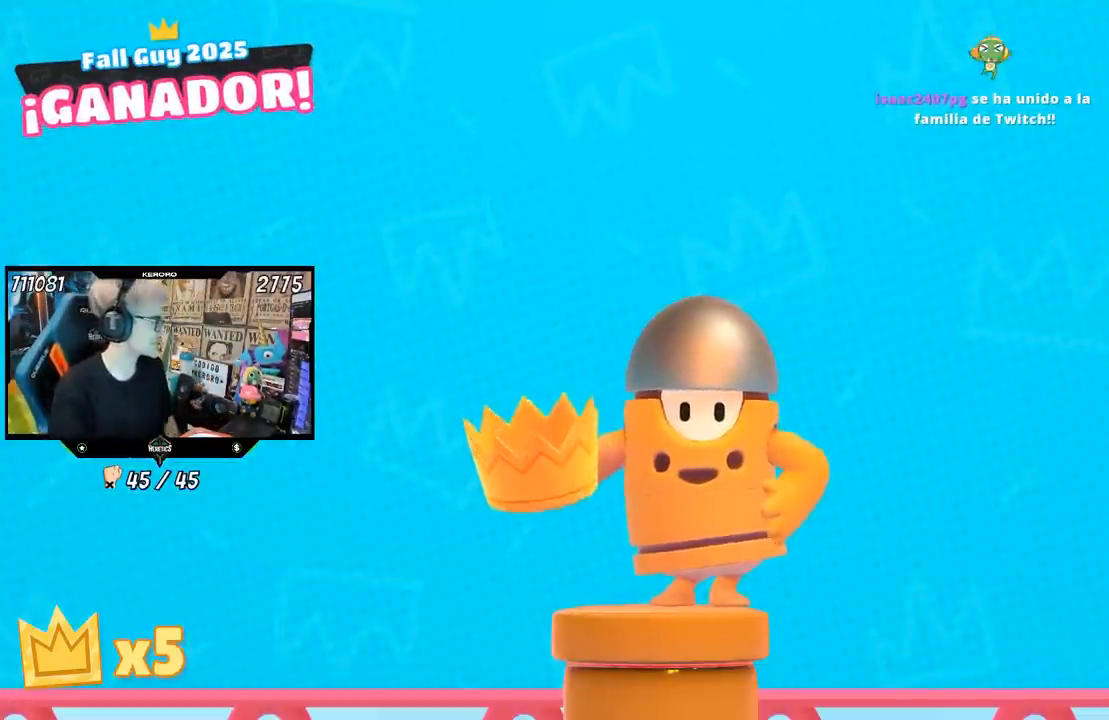
{"buttons": [], "left_stick": "up", "right_stick": "center", "events": [[383, "left_stick", "up"]]}
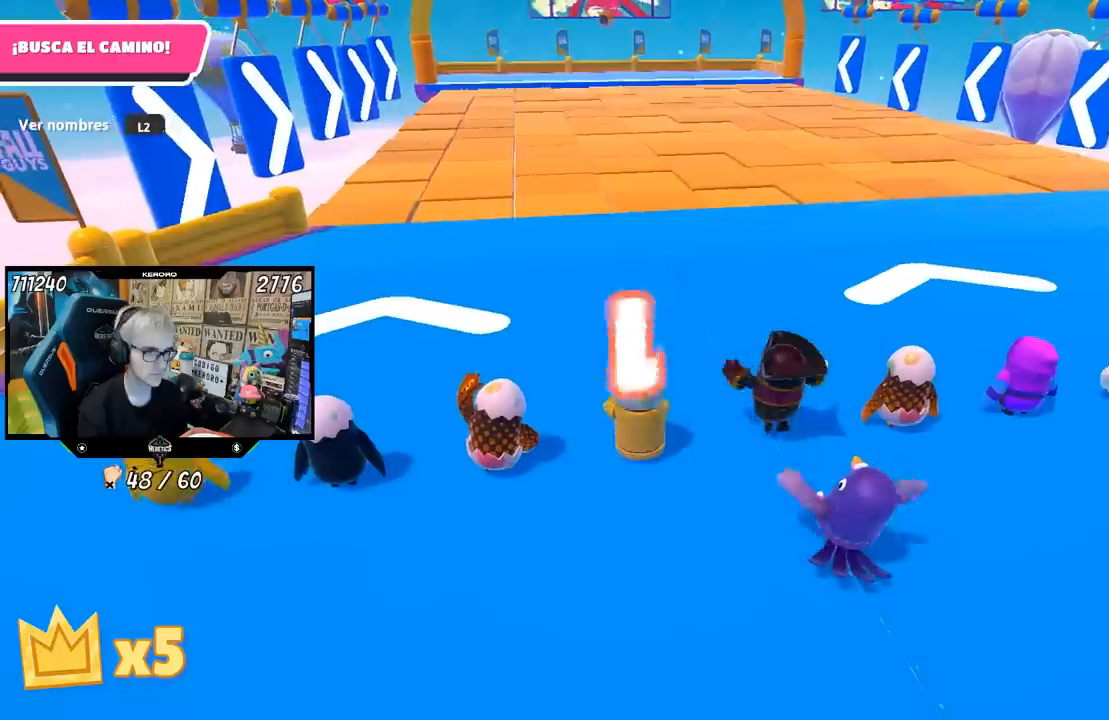
{"buttons": [], "left_stick": "up-left", "right_stick": "right", "events": [[167, "right_stick", "right"], [333, "right_stick", "center"], [383, "left_stick", "up-left"], [400, "right_stick", "right"]]}
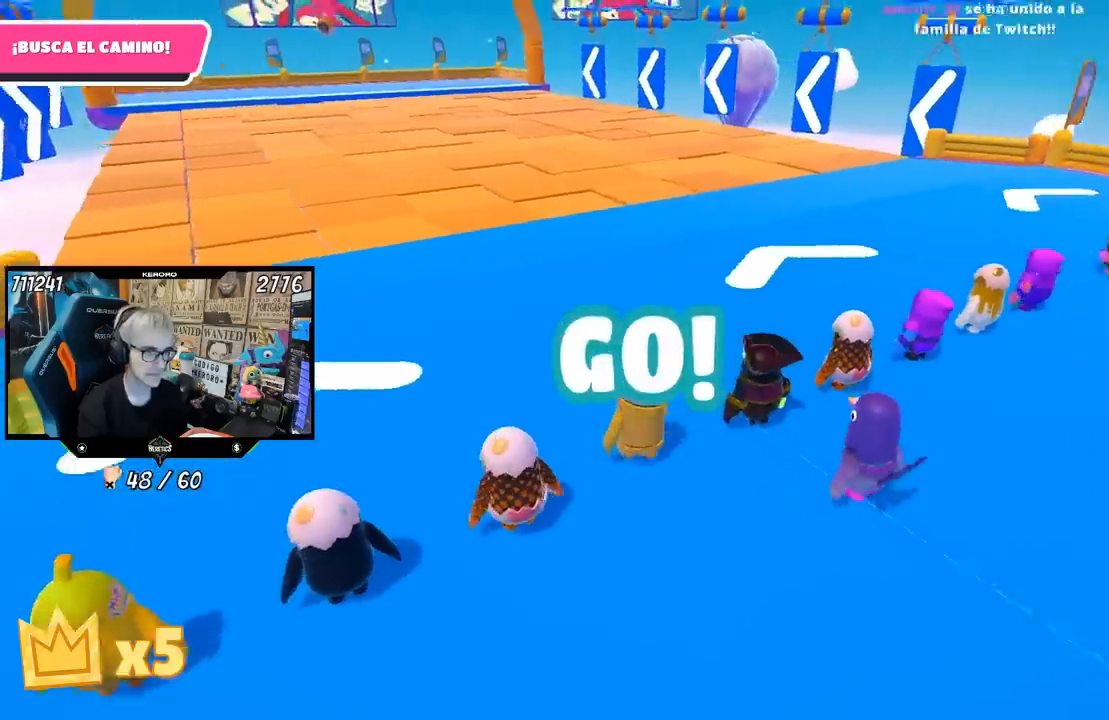
{"buttons": [], "left_stick": "up-left", "right_stick": "center", "events": [[133, "right_stick", "center"]]}
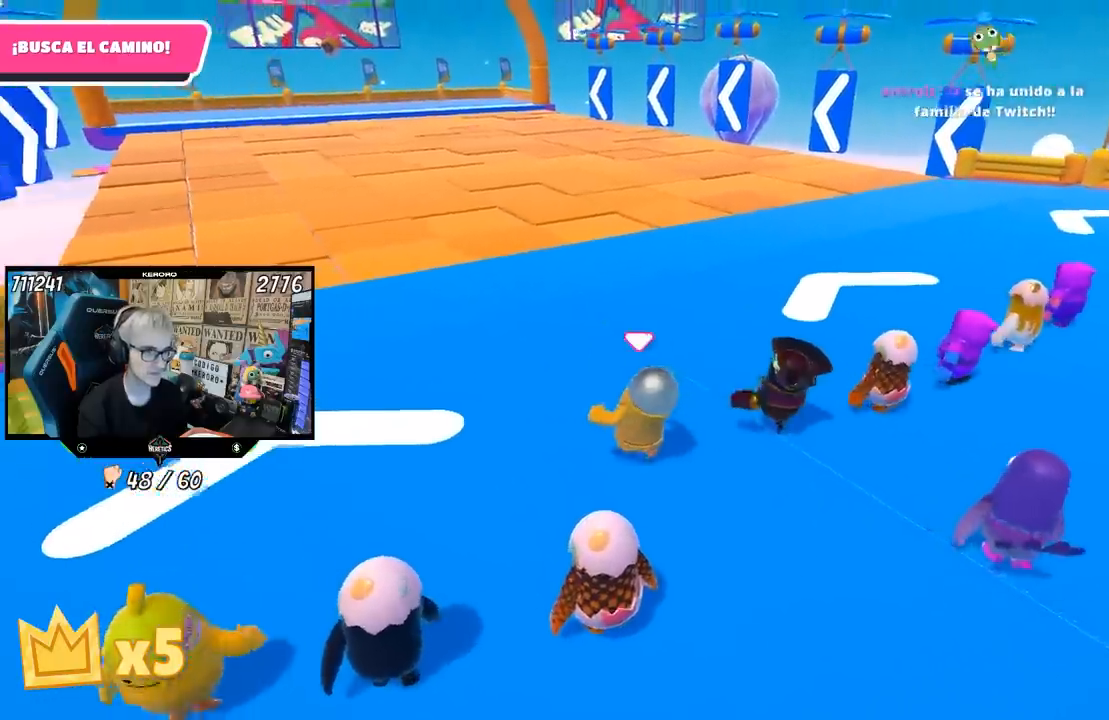
{"buttons": [], "left_stick": "up", "right_stick": "center", "events": [[67, "left_stick", "up"], [100, "right_stick", "down-left"], [267, "right_stick", "center"]]}